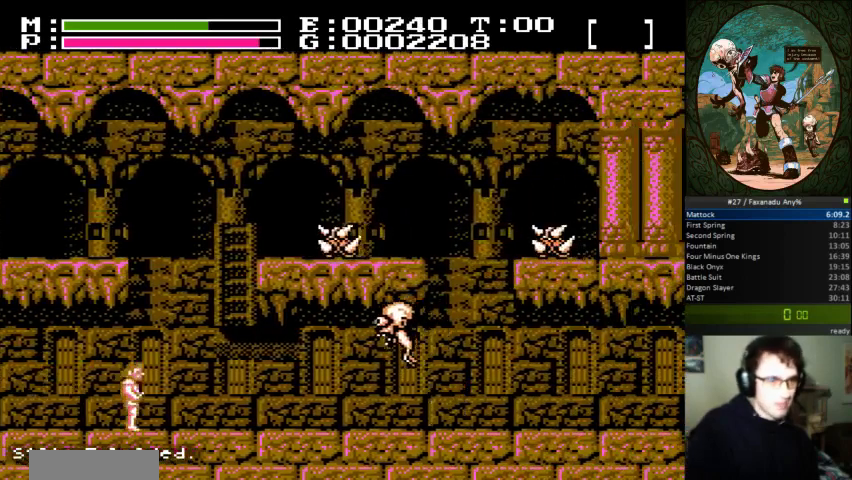
Gameplay with a controller (Nintendo layout); each line is a JSON object with the inputs held at the frame after it. "events" lists button and stick changes between this image and that frame as [ms after this image, input, new state], when the widget could be followed in between. Not read: L3 R3.
{"buttons": ["DPAD_RIGHT"], "events": [[233, "DPAD_RIGHT", "up"], [500, "DPAD_RIGHT", "down"]]}
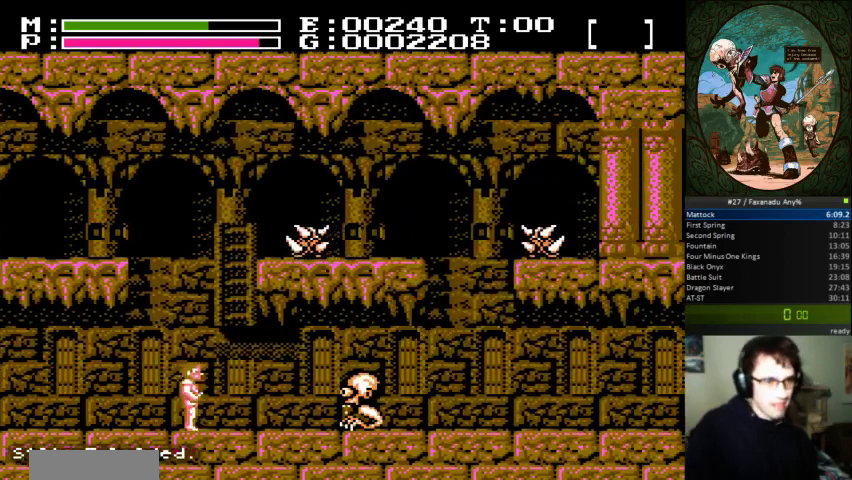
{"buttons": ["DPAD_UP"], "events": [[67, "DPAD_RIGHT", "up"], [400, "B", "down"], [500, "B", "up"], [500, "DPAD_UP", "down"]]}
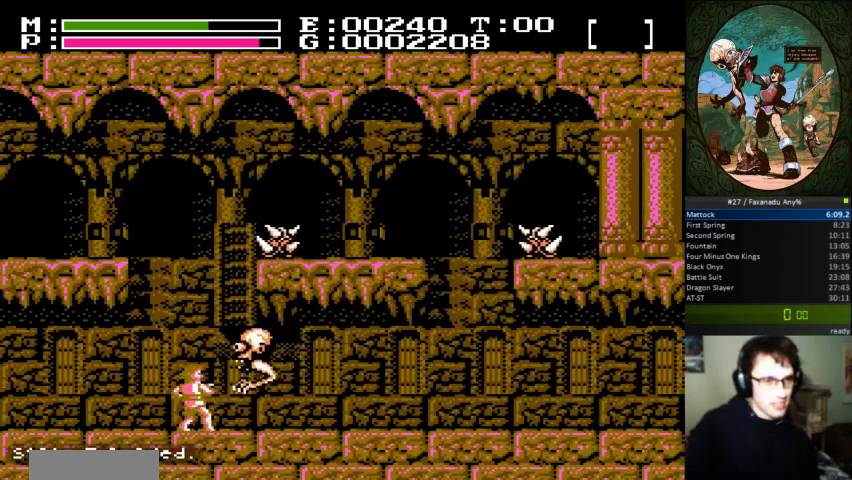
{"buttons": ["DPAD_UP"], "events": [[67, "B", "down"], [167, "B", "up"], [433, "DPAD_RIGHT", "down"], [467, "DPAD_RIGHT", "up"]]}
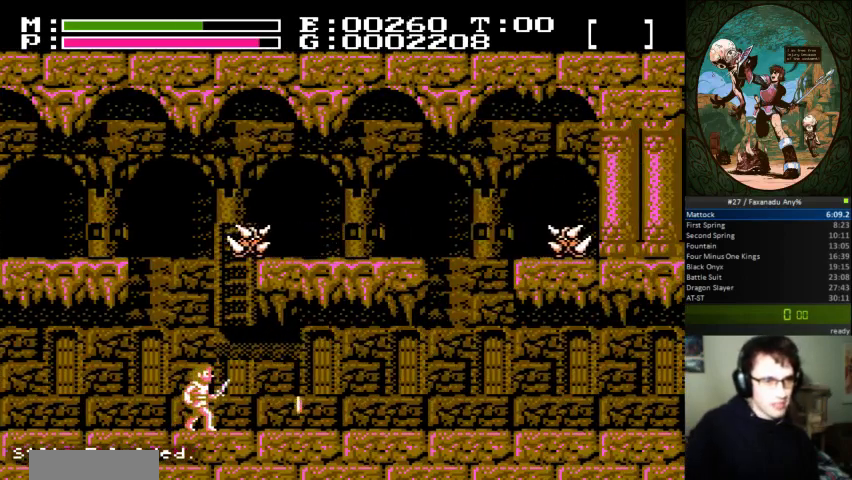
{"buttons": ["B", "DPAD_UP"], "events": [[67, "DPAD_UP", "up"], [200, "A", "down"], [333, "DPAD_UP", "down"], [467, "B", "down"], [500, "A", "up"]]}
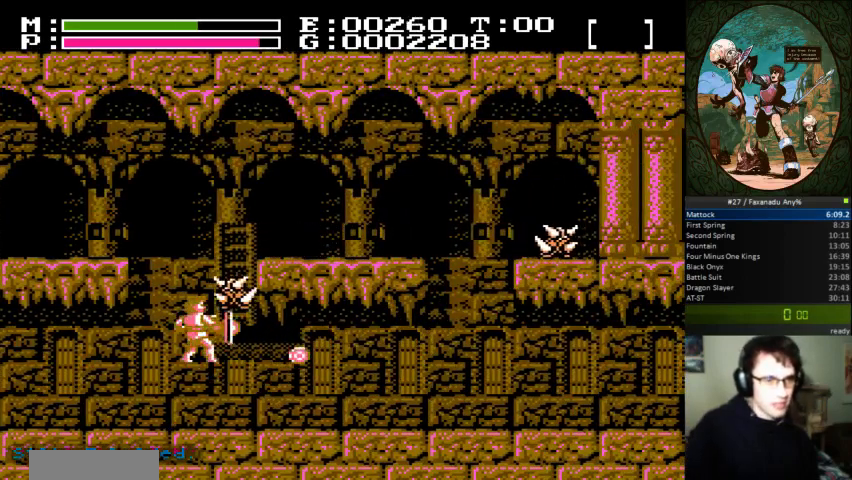
{"buttons": ["DPAD_RIGHT"], "events": [[133, "B", "up"], [133, "DPAD_RIGHT", "down"], [167, "DPAD_UP", "up"]]}
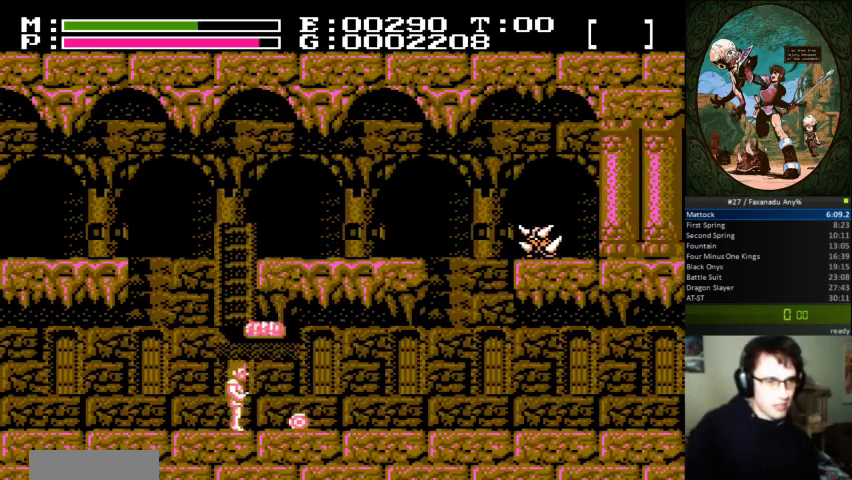
{"buttons": ["DPAD_LEFT"], "events": [[400, "DPAD_RIGHT", "up"], [433, "DPAD_LEFT", "down"]]}
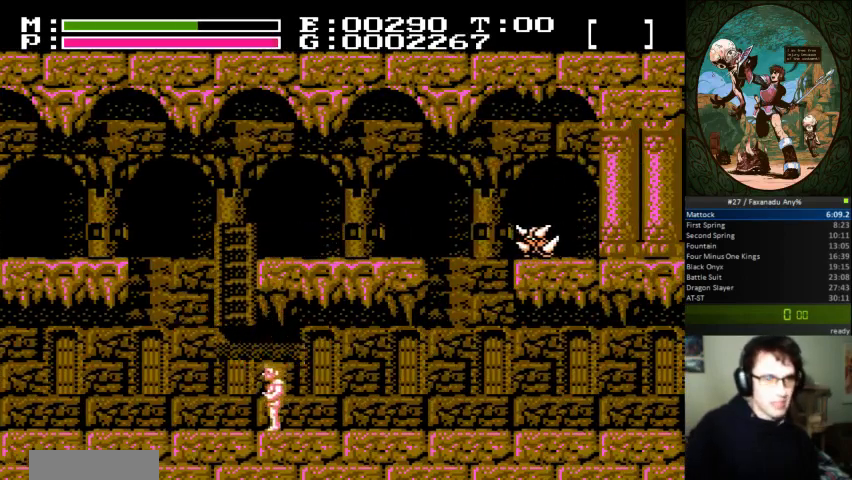
{"buttons": ["DPAD_RIGHT"], "events": [[367, "DPAD_LEFT", "up"], [500, "DPAD_RIGHT", "down"]]}
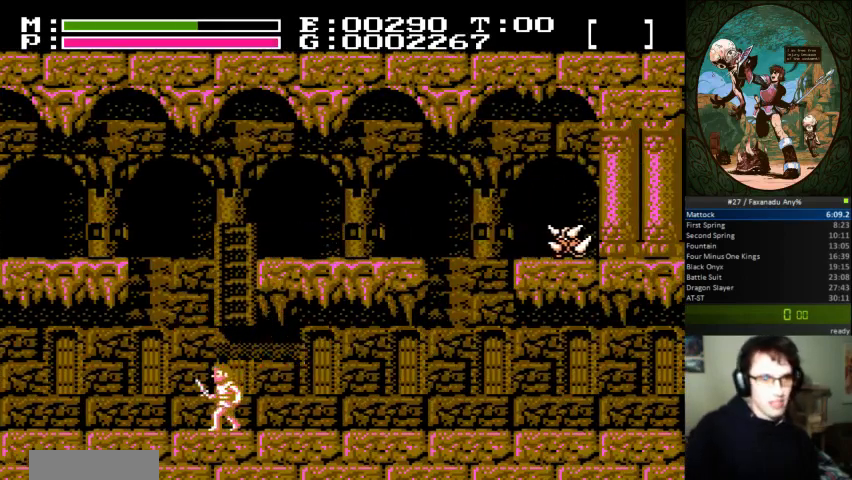
{"buttons": [], "events": [[67, "DPAD_RIGHT", "up"]]}
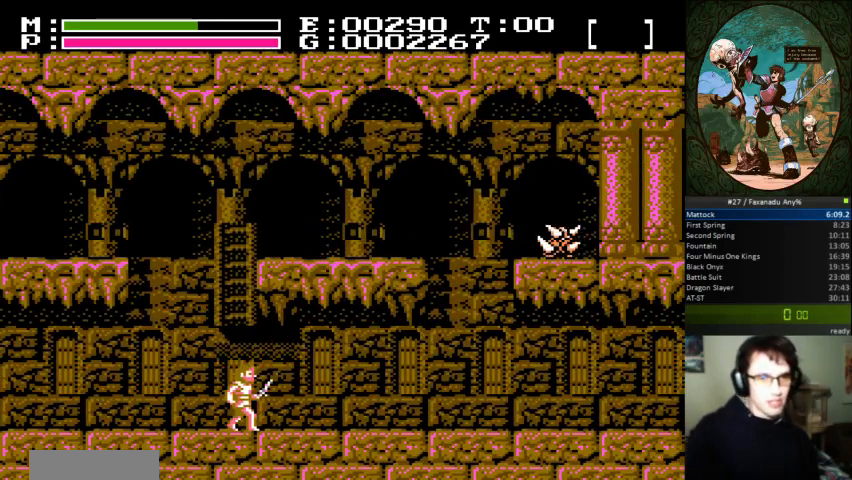
{"buttons": [], "events": []}
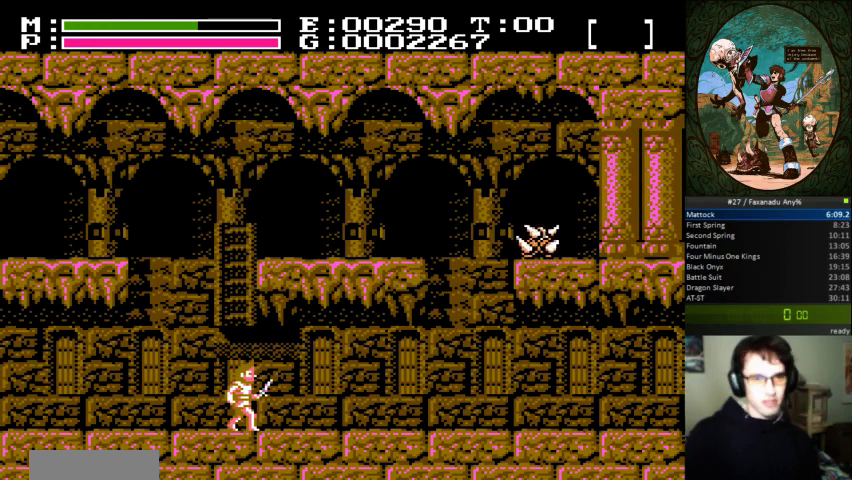
{"buttons": [], "events": []}
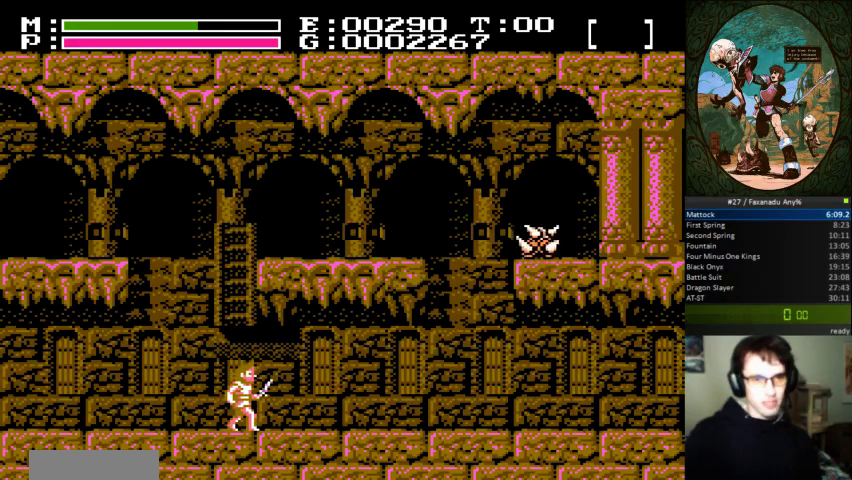
{"buttons": [], "events": []}
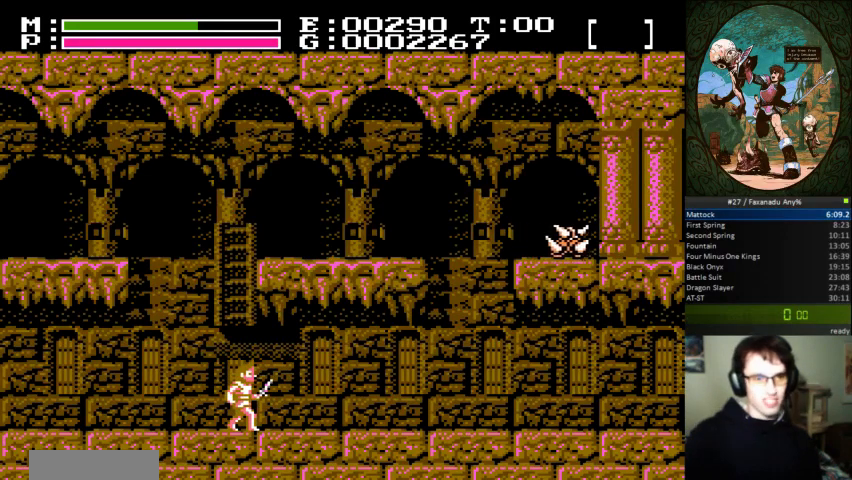
{"buttons": [], "events": []}
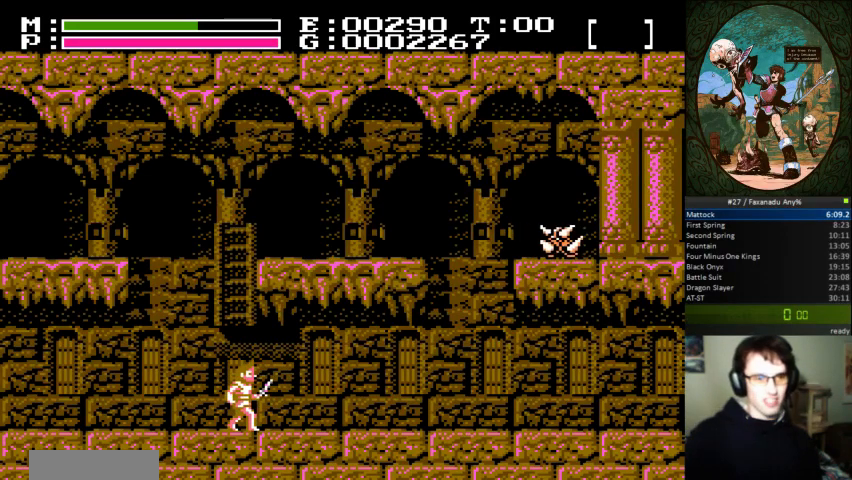
{"buttons": [], "events": []}
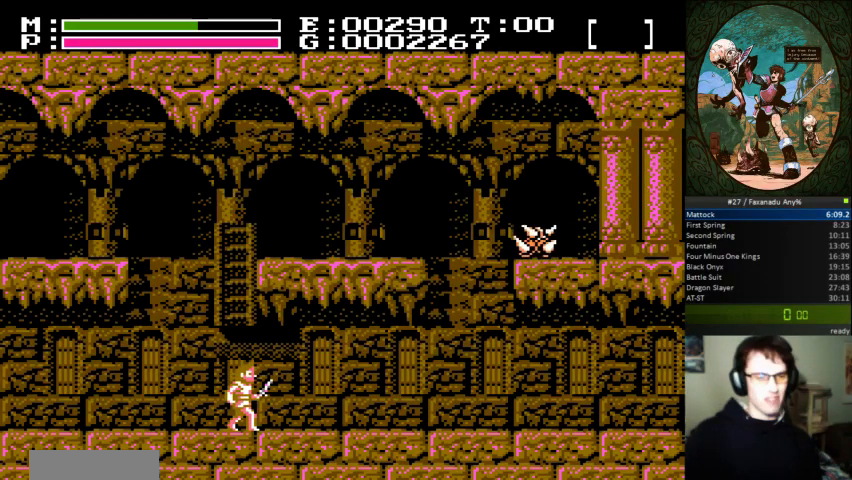
{"buttons": [], "events": []}
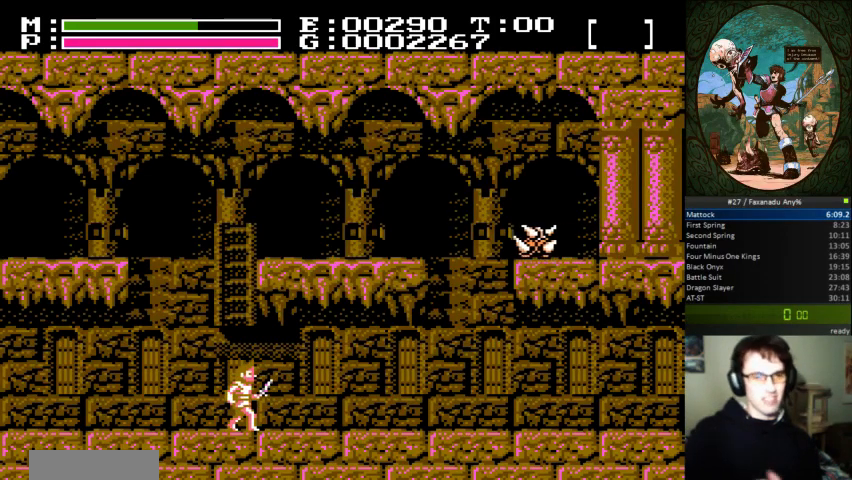
{"buttons": ["DPAD_RIGHT"], "events": [[200, "DPAD_RIGHT", "down"]]}
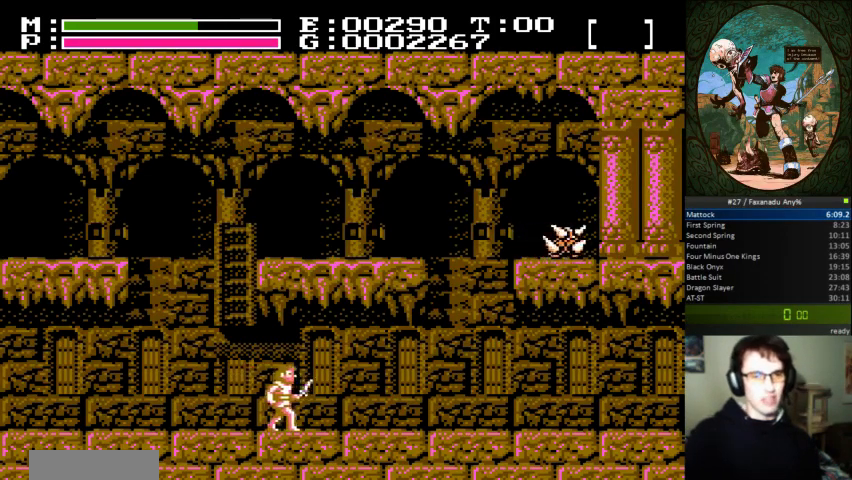
{"buttons": ["DPAD_RIGHT"], "events": []}
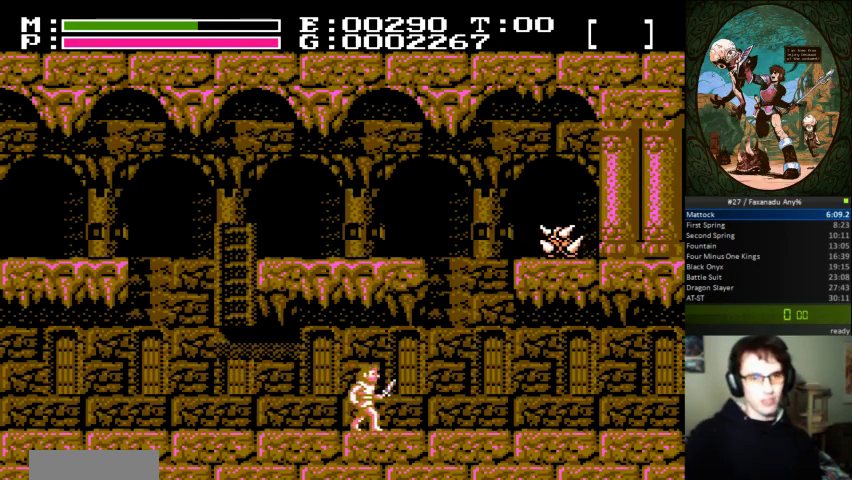
{"buttons": ["DPAD_RIGHT"], "events": []}
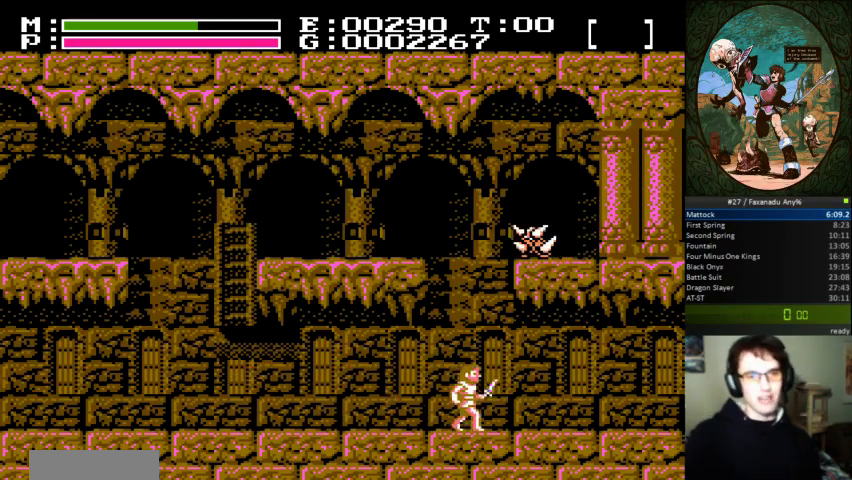
{"buttons": ["DPAD_RIGHT"], "events": []}
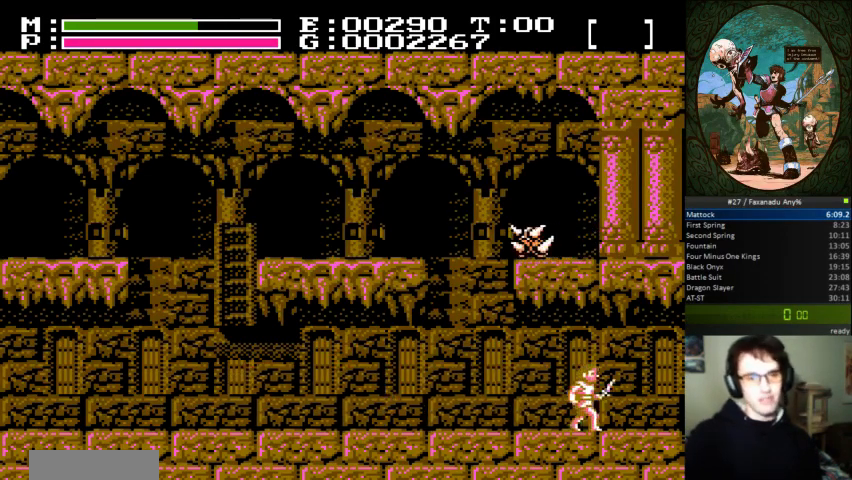
{"buttons": [], "events": [[167, "DPAD_RIGHT", "up"]]}
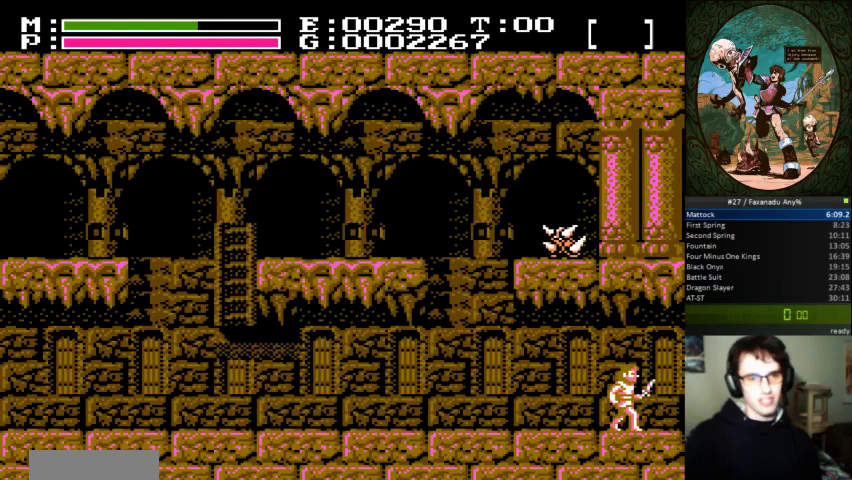
{"buttons": [], "events": []}
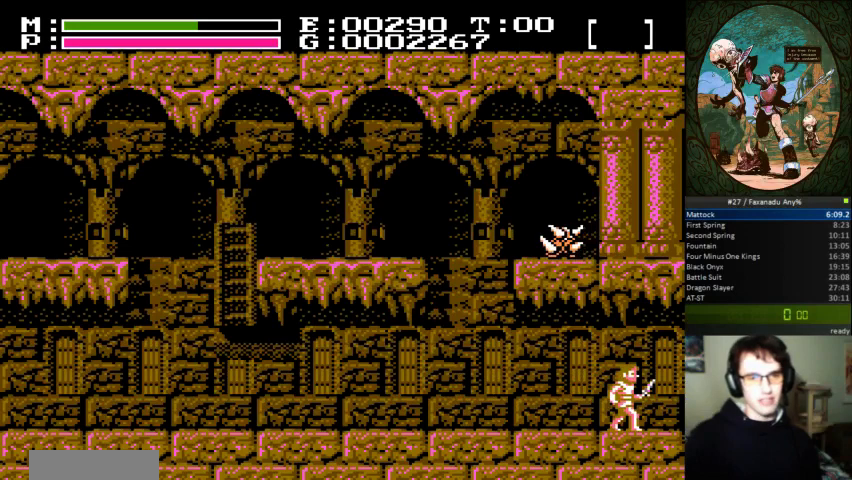
{"buttons": [], "events": []}
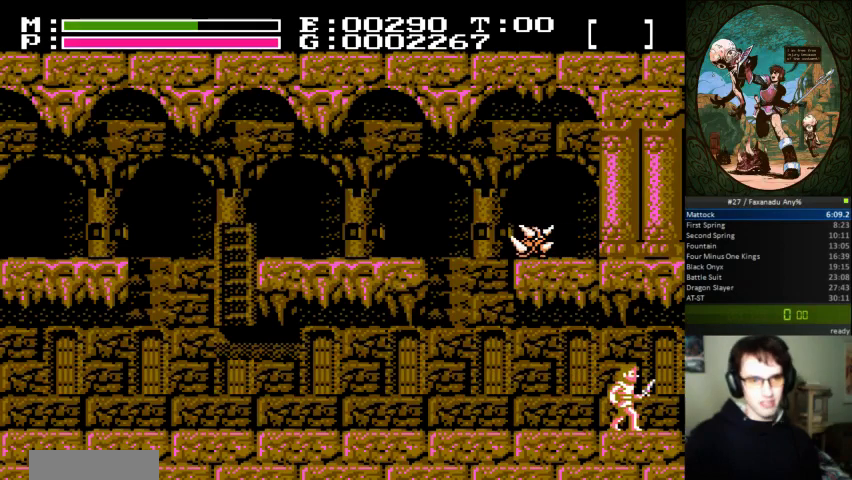
{"buttons": [], "events": []}
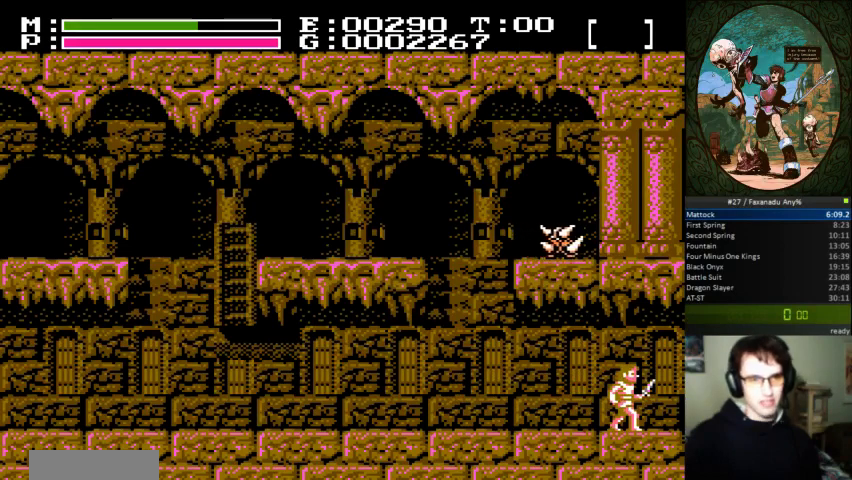
{"buttons": ["DPAD_LEFT"], "events": [[467, "DPAD_LEFT", "down"]]}
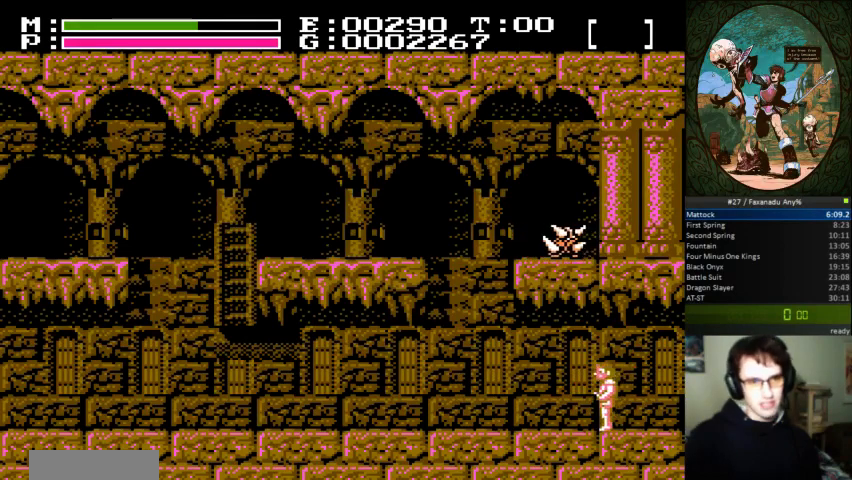
{"buttons": ["DPAD_LEFT"], "events": []}
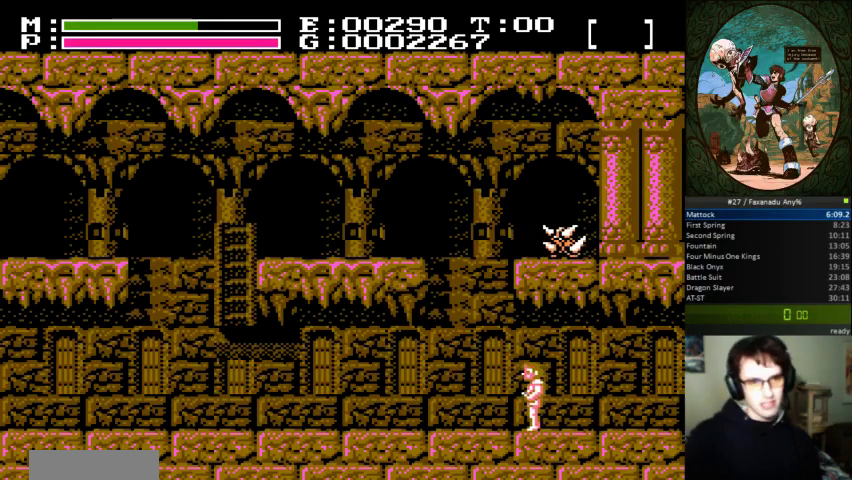
{"buttons": ["DPAD_LEFT"], "events": []}
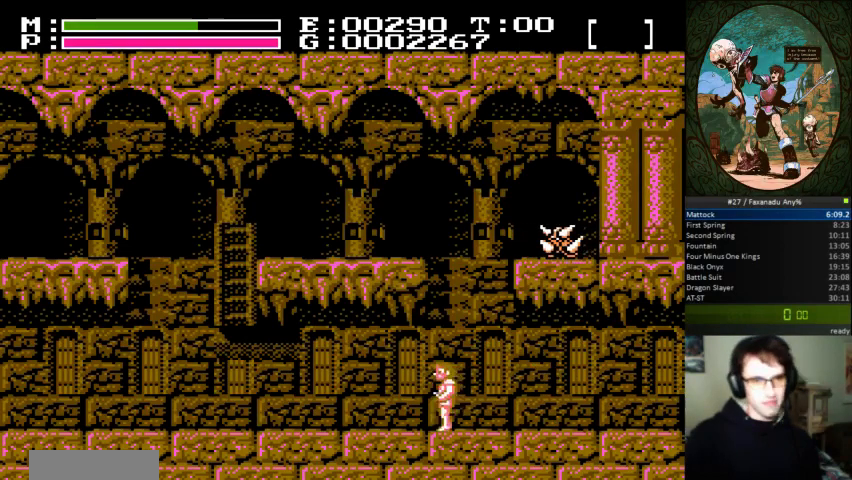
{"buttons": ["DPAD_LEFT"], "events": []}
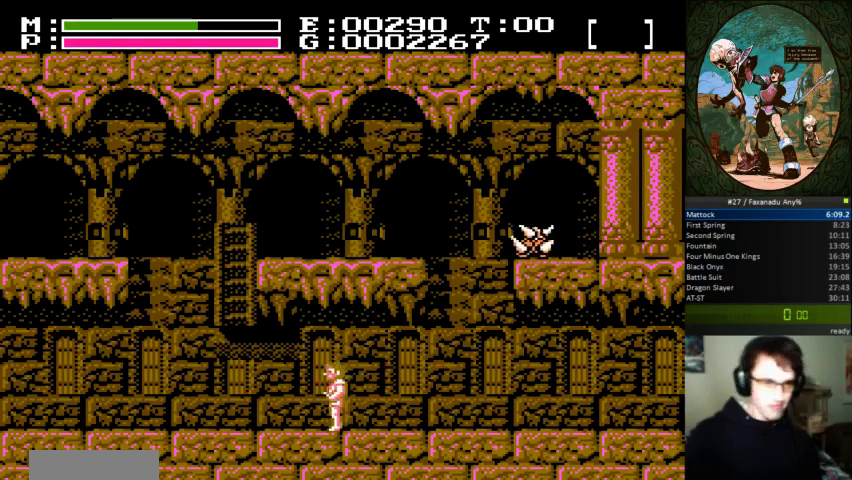
{"buttons": ["DPAD_LEFT"], "events": []}
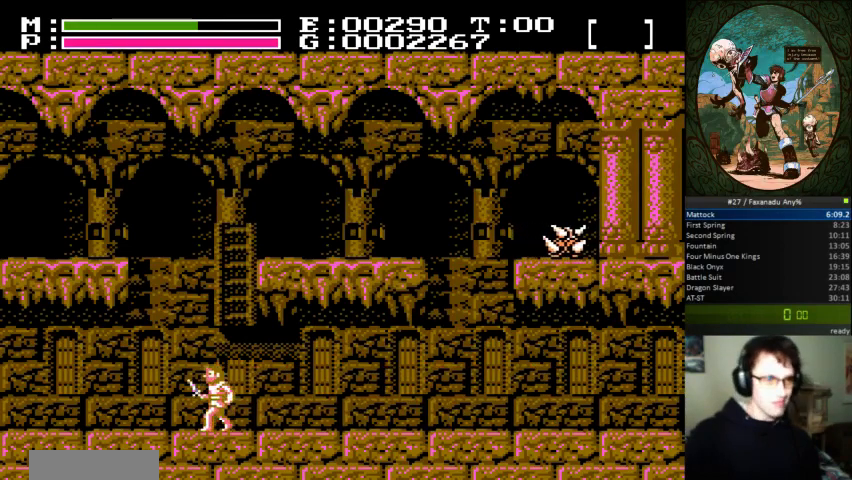
{"buttons": [], "events": [[133, "DPAD_LEFT", "up"], [300, "DPAD_RIGHT", "down"], [367, "DPAD_RIGHT", "up"]]}